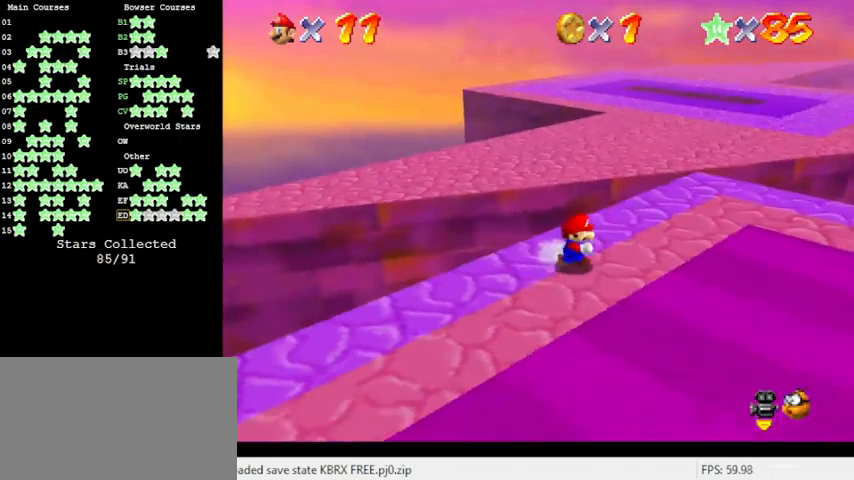
Gameplay with keyboard; each line is a JSON object with the keys held at the frame after it. "events" lists presses ("down") and releases ("up") of "a", "c", "ctrl", "d", "down", "left", "return", "right", "s", "shift", "up", "w", "x" and "y" between this image and that frame as [ms after this image, input, new state], when the widget could be followed in between. No other keys are recorded. Mouse input is not recorded.
{"keys": ["up"], "events": [[100, "c", "down"], [200, "s", "down"], [300, "c", "up"], [300, "s", "up"], [300, "up", "down"], [433, "right", "up"]]}
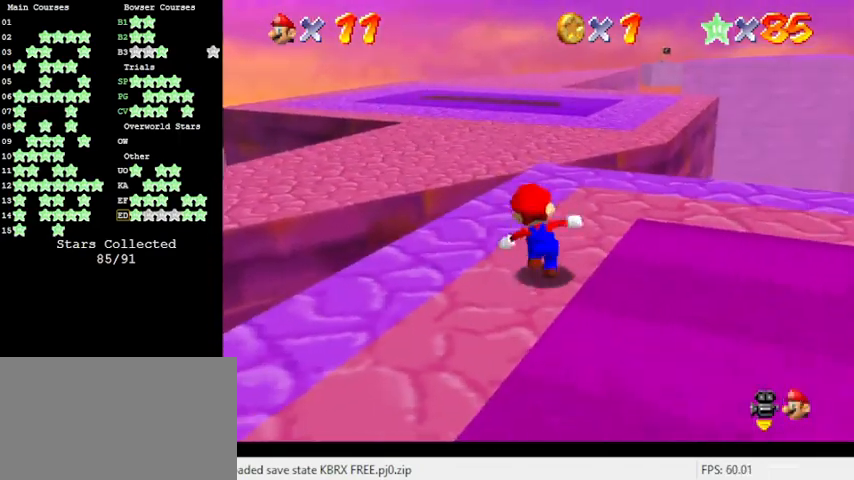
{"keys": ["shift", "up", "y"], "events": [[200, "left", "down"], [300, "left", "up"], [300, "y", "down"], [333, "shift", "down"]]}
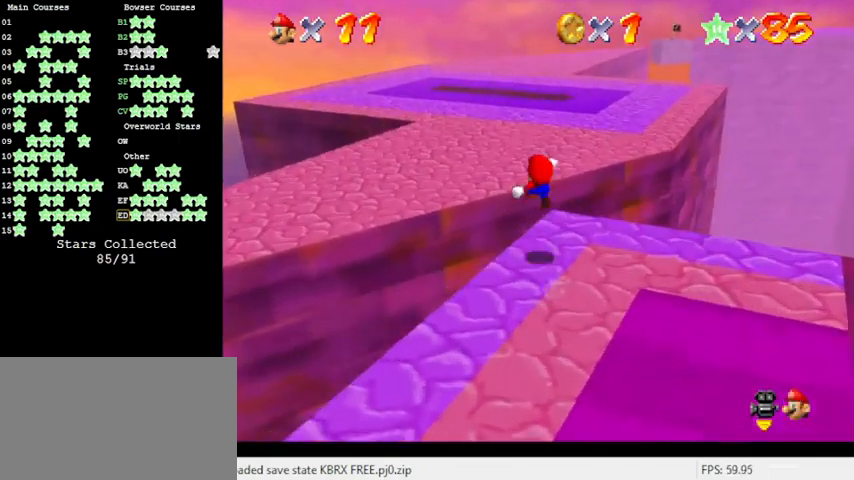
{"keys": ["up"], "events": [[200, "shift", "up"], [266, "y", "up"]]}
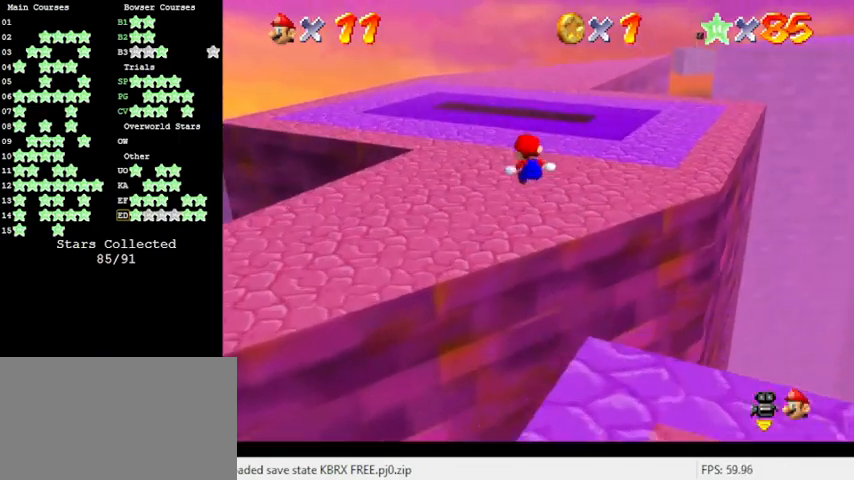
{"keys": ["up"], "events": []}
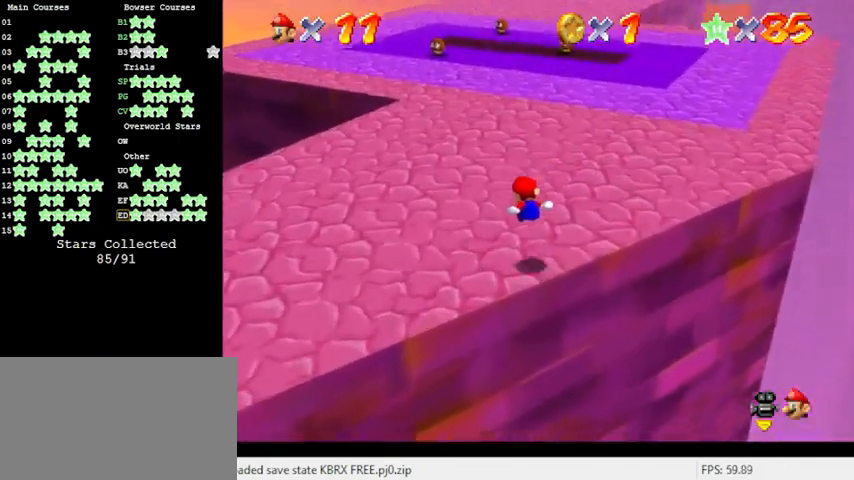
{"keys": ["ctrl", "shift", "up"], "events": [[366, "ctrl", "down"], [366, "shift", "down"]]}
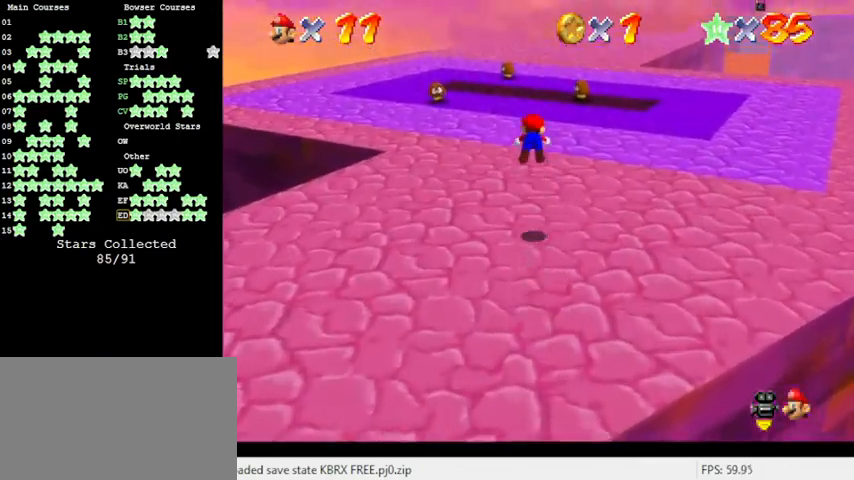
{"keys": ["up"], "events": [[66, "ctrl", "up"], [66, "shift", "up"], [400, "c", "down"], [500, "c", "up"]]}
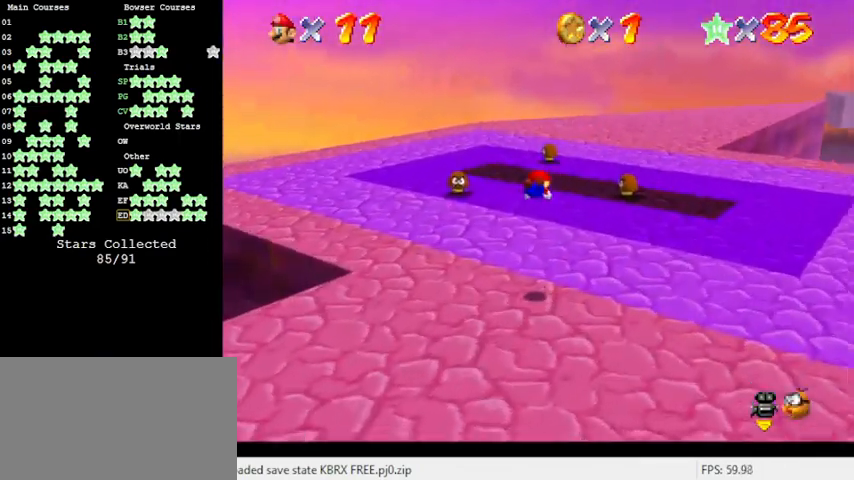
{"keys": ["up"], "events": [[33, "left", "down"], [133, "left", "up"], [300, "ctrl", "down"], [300, "shift", "down"], [500, "ctrl", "up"], [500, "shift", "up"]]}
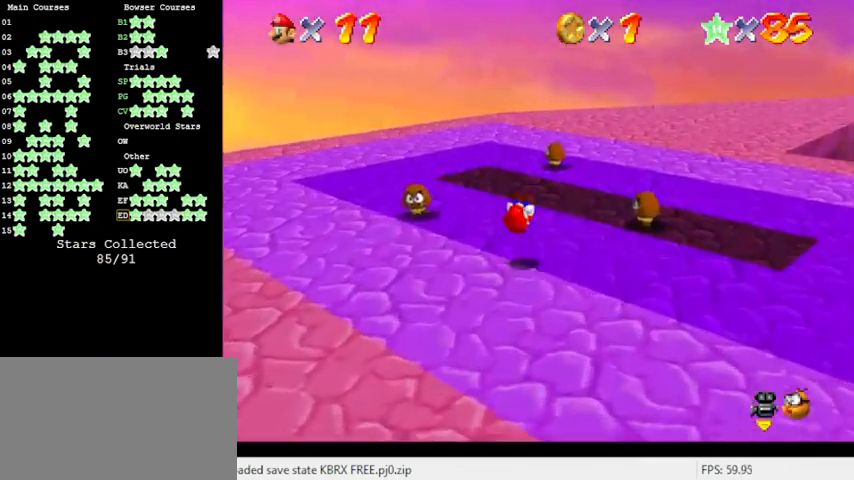
{"keys": ["ctrl", "shift", "up"], "events": [[100, "a", "down"], [166, "a", "up"], [400, "ctrl", "down"], [400, "shift", "down"]]}
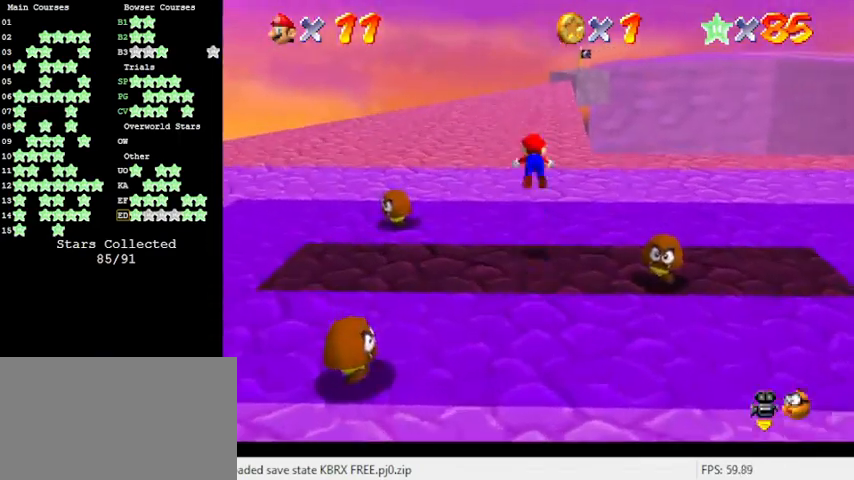
{"keys": ["up"], "events": [[133, "ctrl", "up"], [200, "shift", "up"]]}
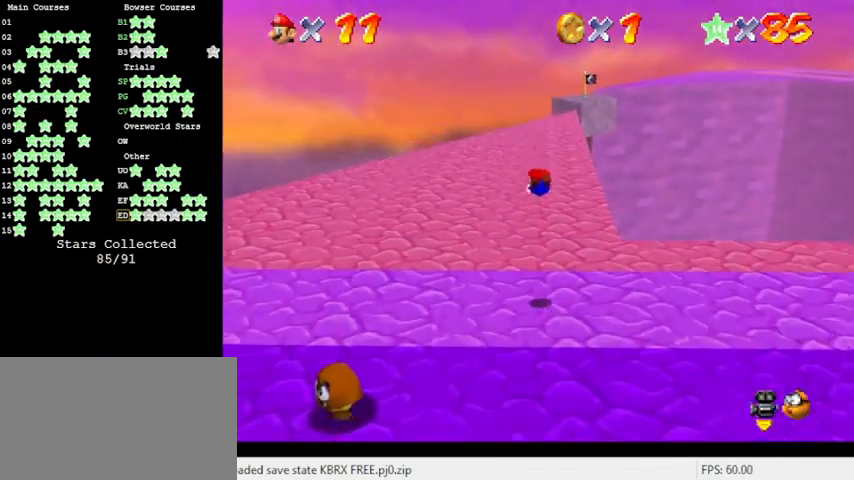
{"keys": ["up"], "events": [[333, "ctrl", "down"], [333, "shift", "down"], [466, "ctrl", "up"], [466, "shift", "up"]]}
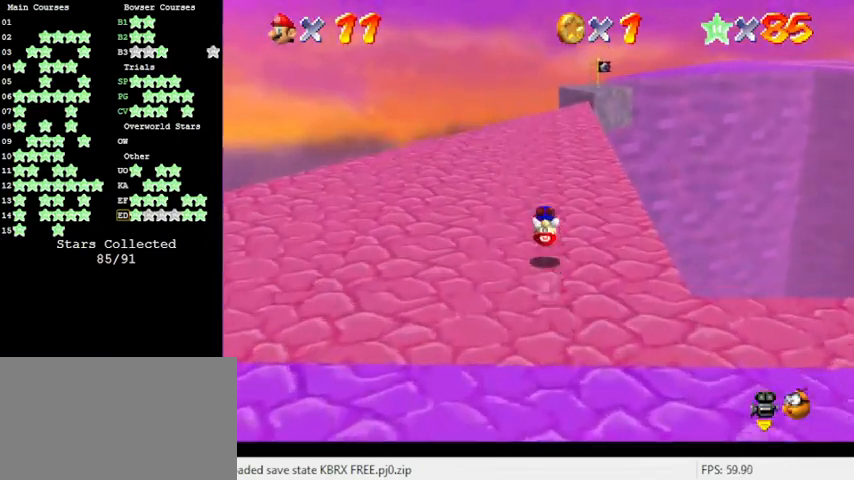
{"keys": ["ctrl", "up"], "events": [[66, "right", "down"], [133, "c", "down"], [166, "s", "down"], [266, "c", "up"], [300, "s", "up"], [366, "right", "up"], [500, "ctrl", "down"]]}
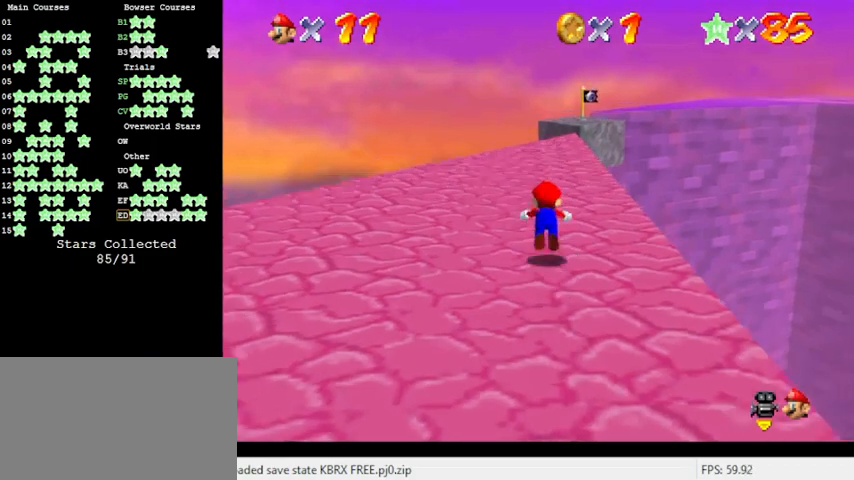
{"keys": ["up"], "events": [[133, "ctrl", "up"], [366, "shift", "down"], [400, "shift", "up"]]}
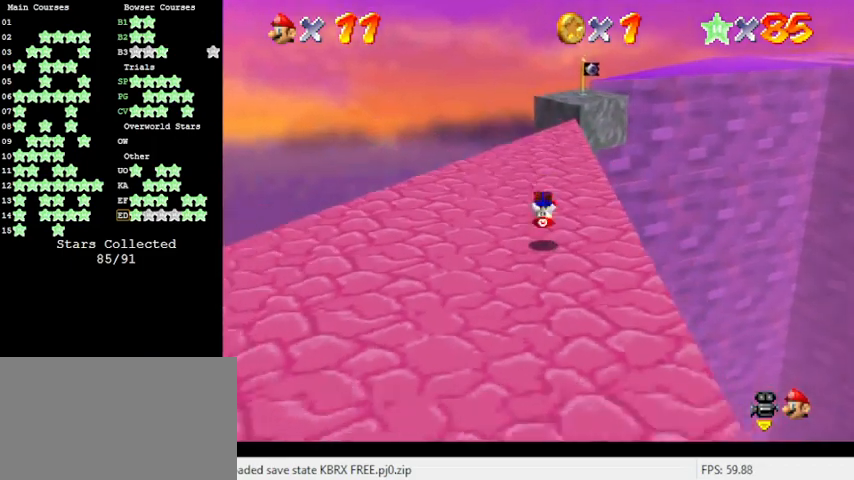
{"keys": ["up"], "events": [[33, "right", "down"], [33, "shift", "down"], [166, "shift", "up"], [266, "right", "up"]]}
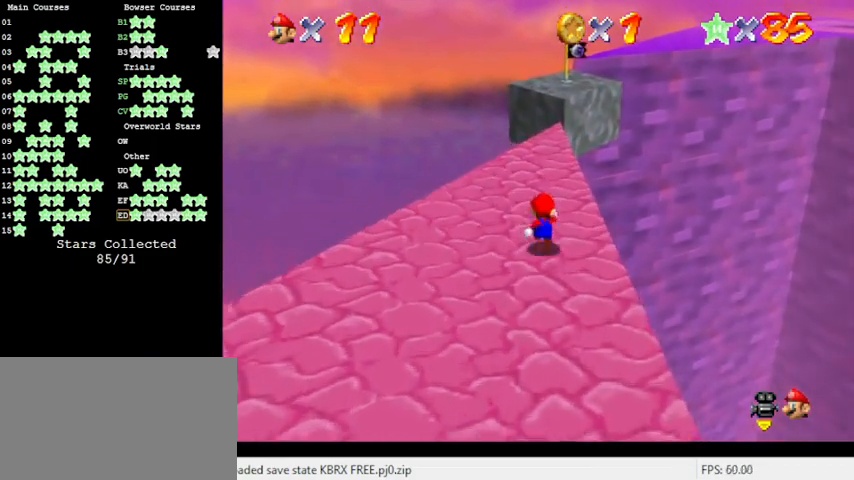
{"keys": ["up"], "events": []}
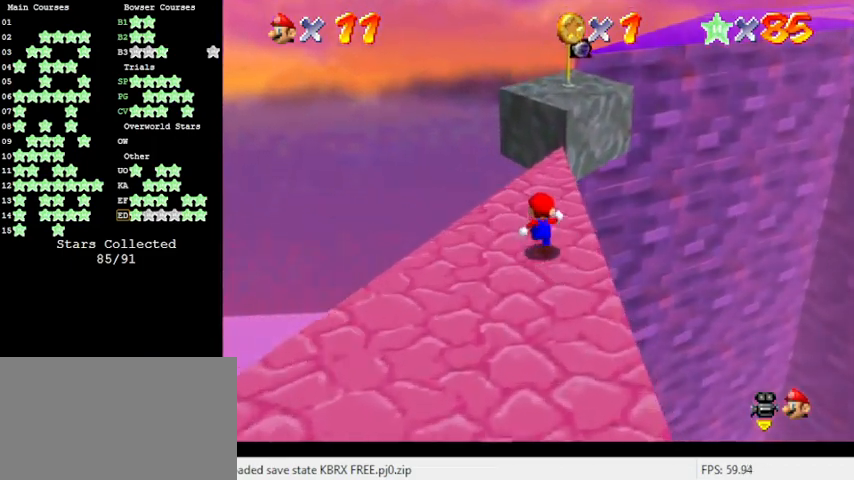
{"keys": ["up"], "events": []}
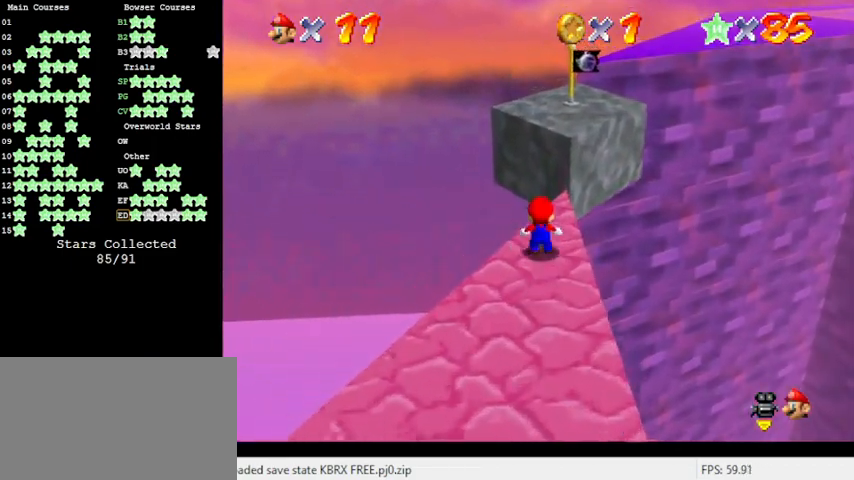
{"keys": ["right", "up"], "events": [[33, "y", "down"], [66, "shift", "down"], [133, "right", "down"], [366, "shift", "up"], [400, "y", "up"]]}
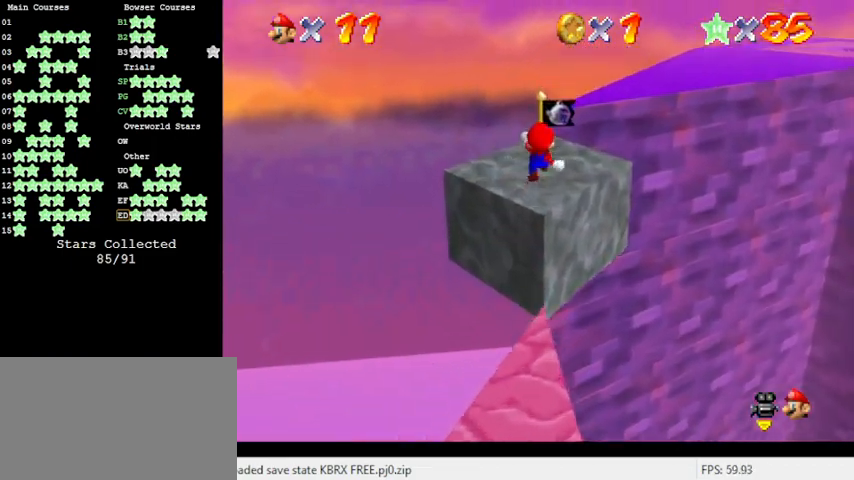
{"keys": ["down"], "events": [[100, "c", "down"], [166, "c", "up"], [266, "right", "up"], [266, "up", "up"], [333, "a", "down"], [400, "down", "down"], [466, "a", "up"]]}
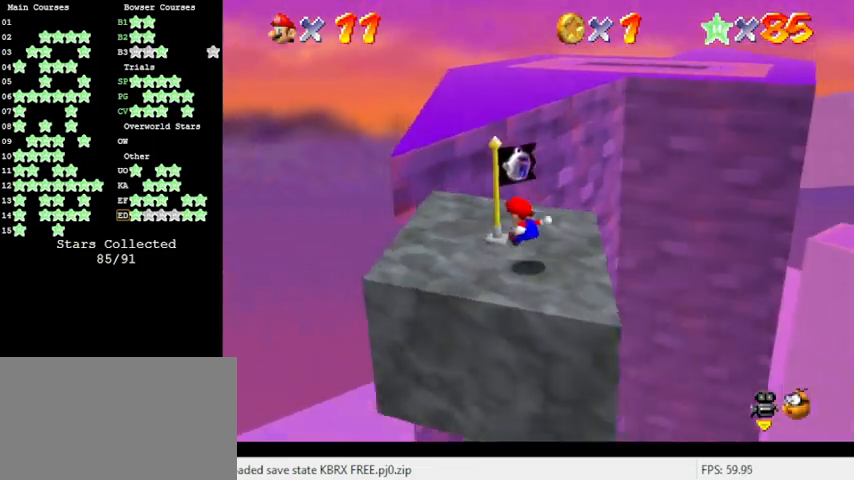
{"keys": [], "events": [[33, "down", "up"], [366, "shift", "down"], [500, "shift", "up"]]}
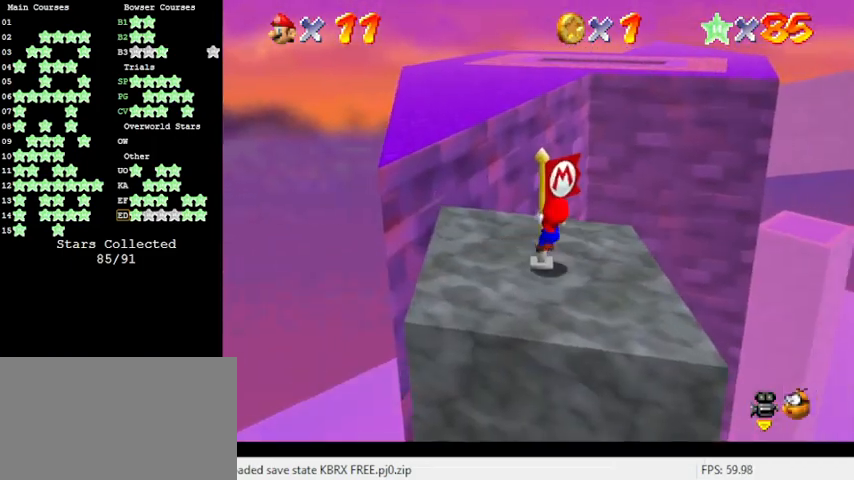
{"keys": ["up"], "events": [[333, "d", "down"], [333, "up", "down"], [433, "d", "up"]]}
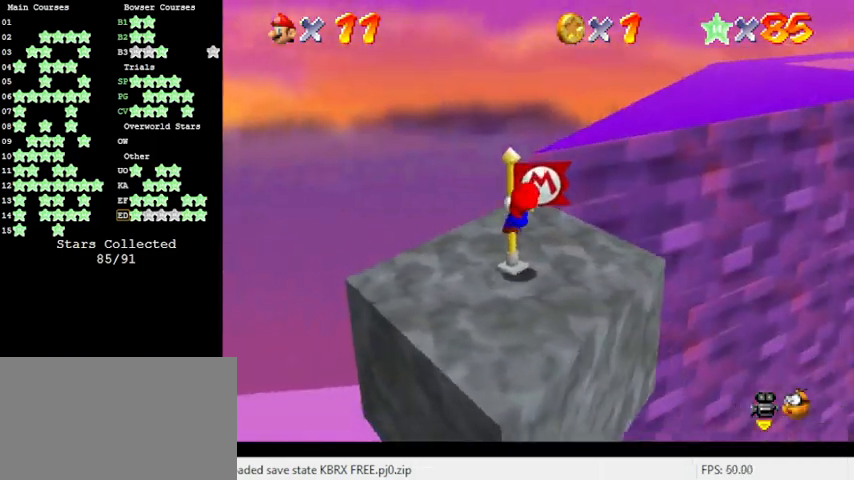
{"keys": ["left", "up"], "events": [[300, "left", "down"]]}
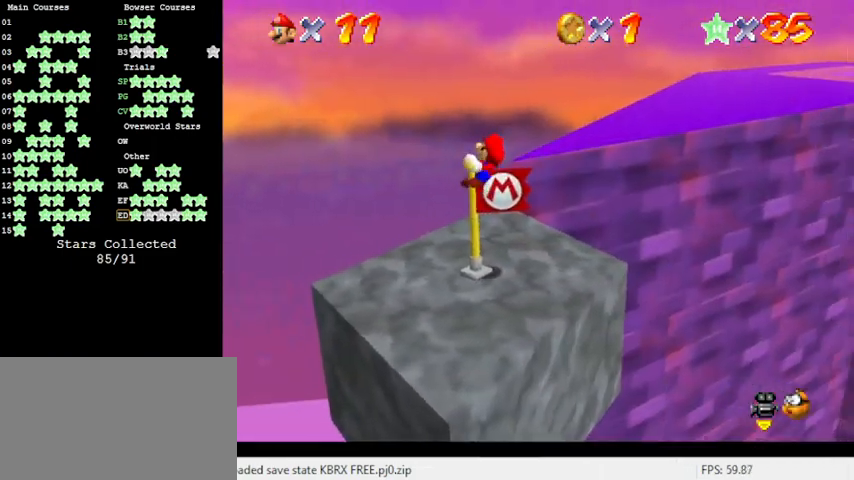
{"keys": ["left", "up"], "events": []}
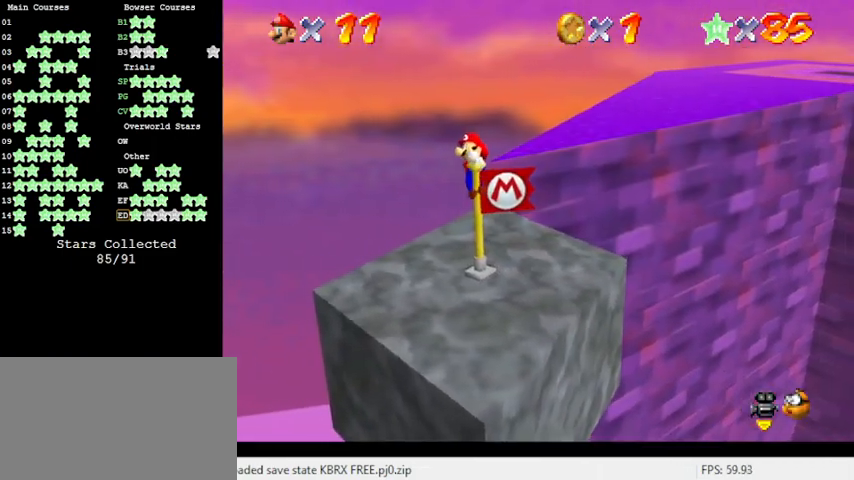
{"keys": ["left", "up"], "events": []}
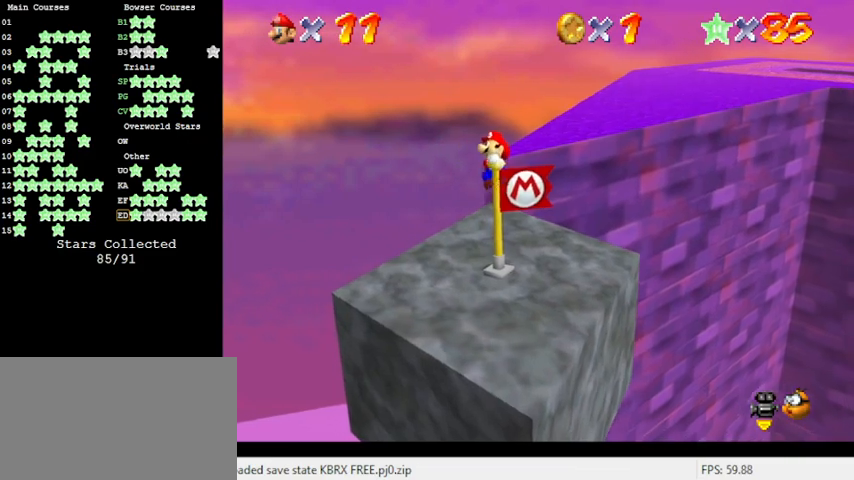
{"keys": ["left", "up"], "events": []}
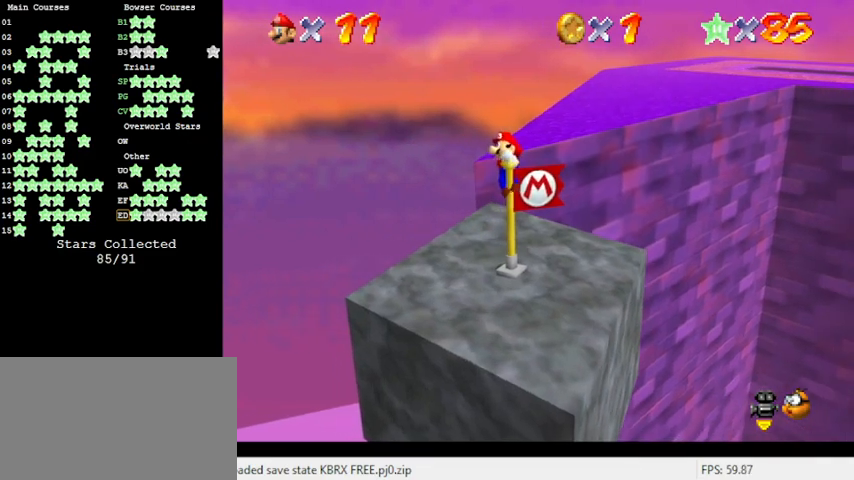
{"keys": ["up"], "events": [[466, "left", "up"]]}
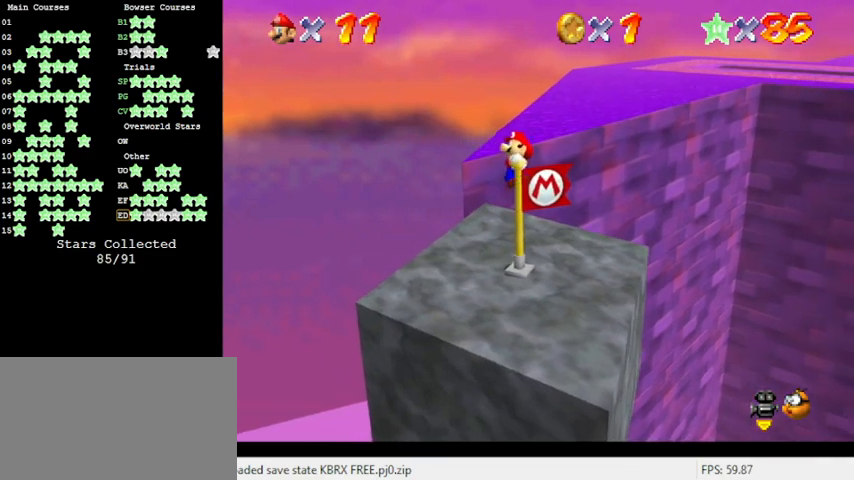
{"keys": ["up"], "events": [[133, "shift", "down"], [300, "ctrl", "down"], [500, "ctrl", "up"], [500, "shift", "up"]]}
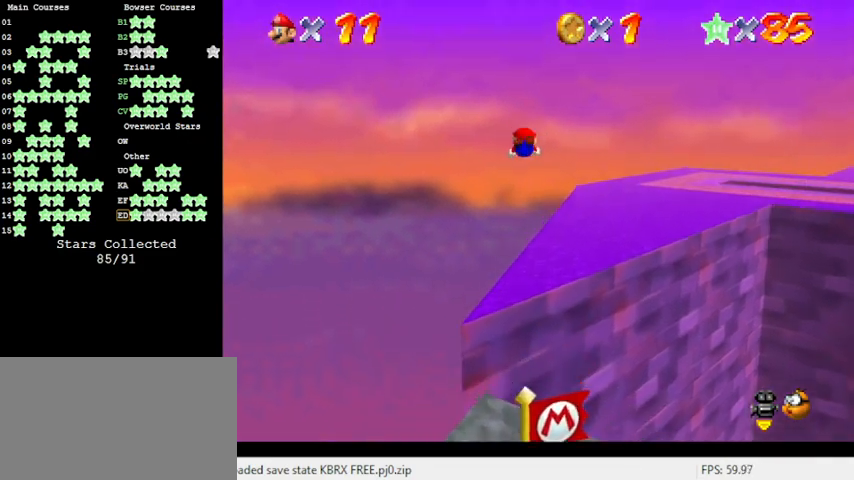
{"keys": ["left", "up"], "events": [[100, "a", "down"], [233, "a", "up"], [266, "left", "down"]]}
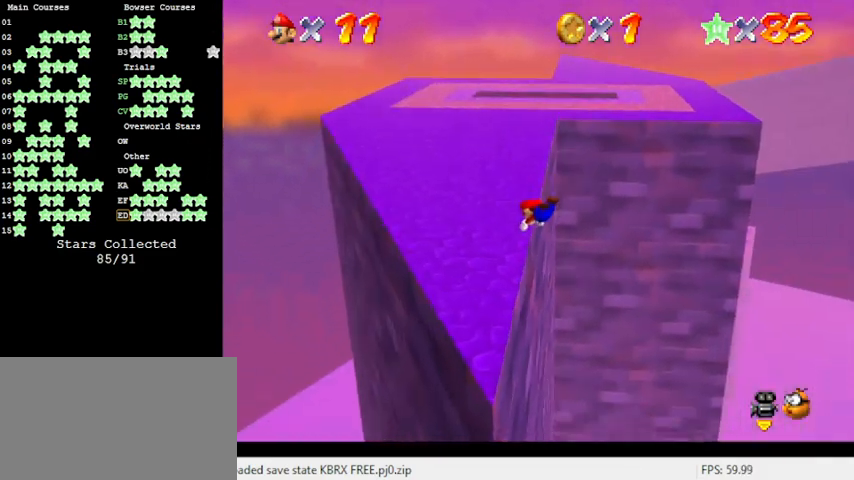
{"keys": ["up"], "events": [[133, "left", "up"], [266, "shift", "down"], [333, "ctrl", "down"], [500, "ctrl", "up"], [500, "shift", "up"]]}
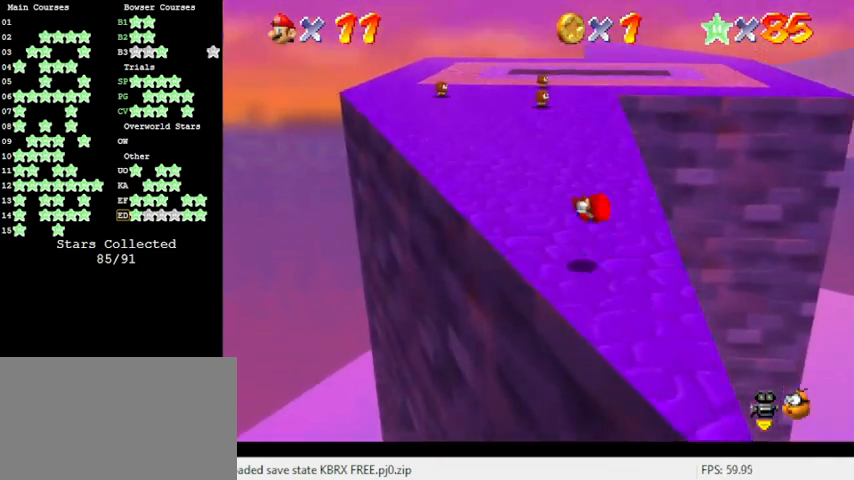
{"keys": ["ctrl", "shift", "up"], "events": [[466, "ctrl", "down"], [466, "shift", "down"]]}
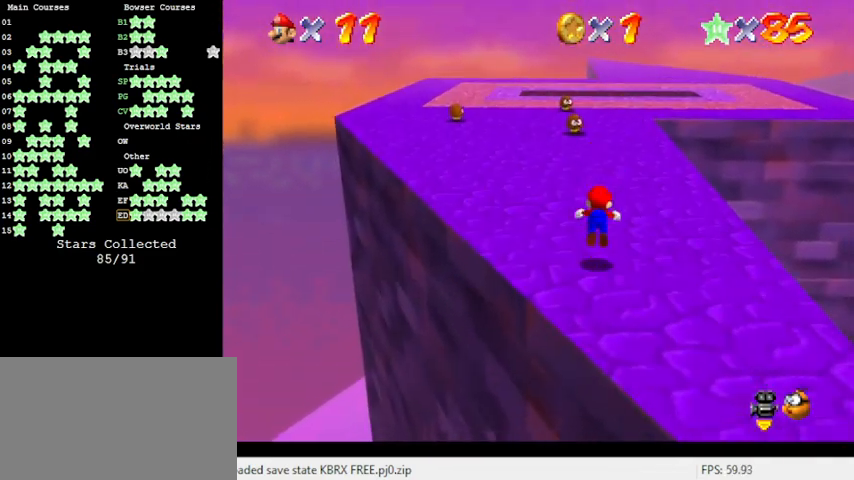
{"keys": ["up"], "events": [[166, "ctrl", "up"], [166, "shift", "up"]]}